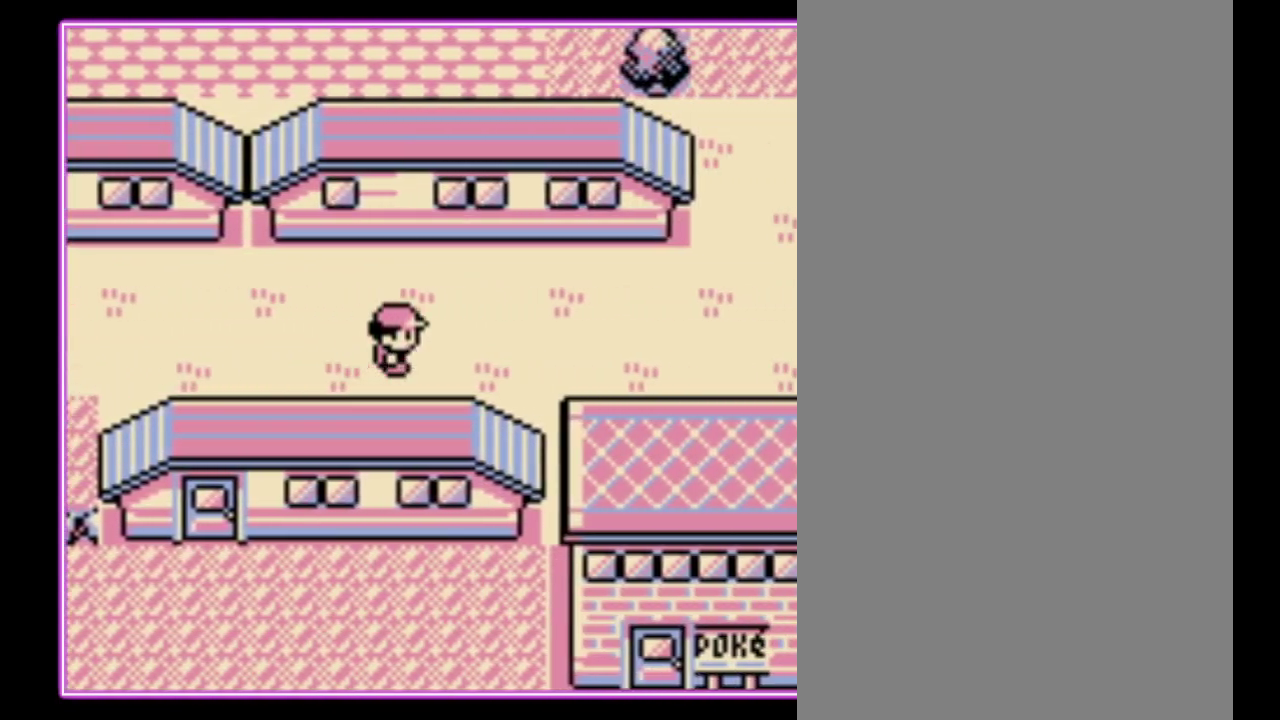
Gameplay with a controller (Nintendo layout); each line is a JSON object with the inputs held at the frame after it. "events" lists button and stick changes between this image and that frame as [ms after this image, input, new state], when the widget could be followed in between. Not read: L3 R3.
{"buttons": ["DPAD_RIGHT"], "events": []}
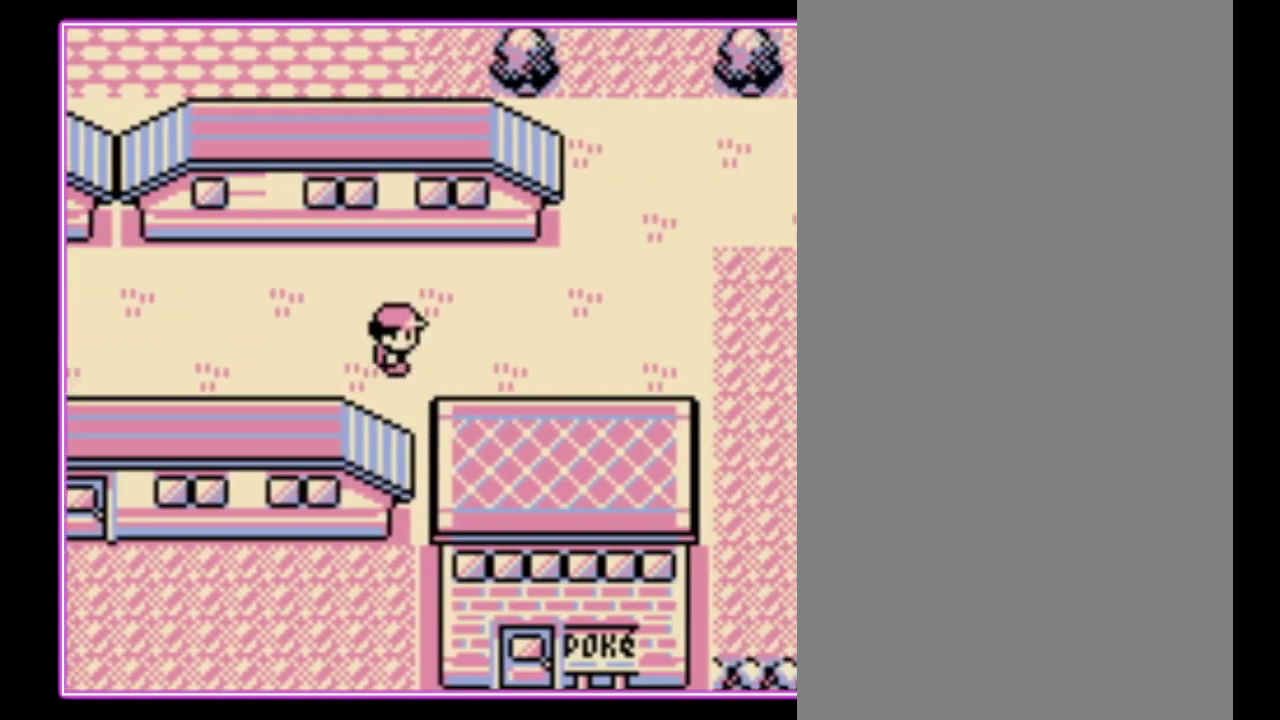
{"buttons": ["DPAD_RIGHT"], "events": []}
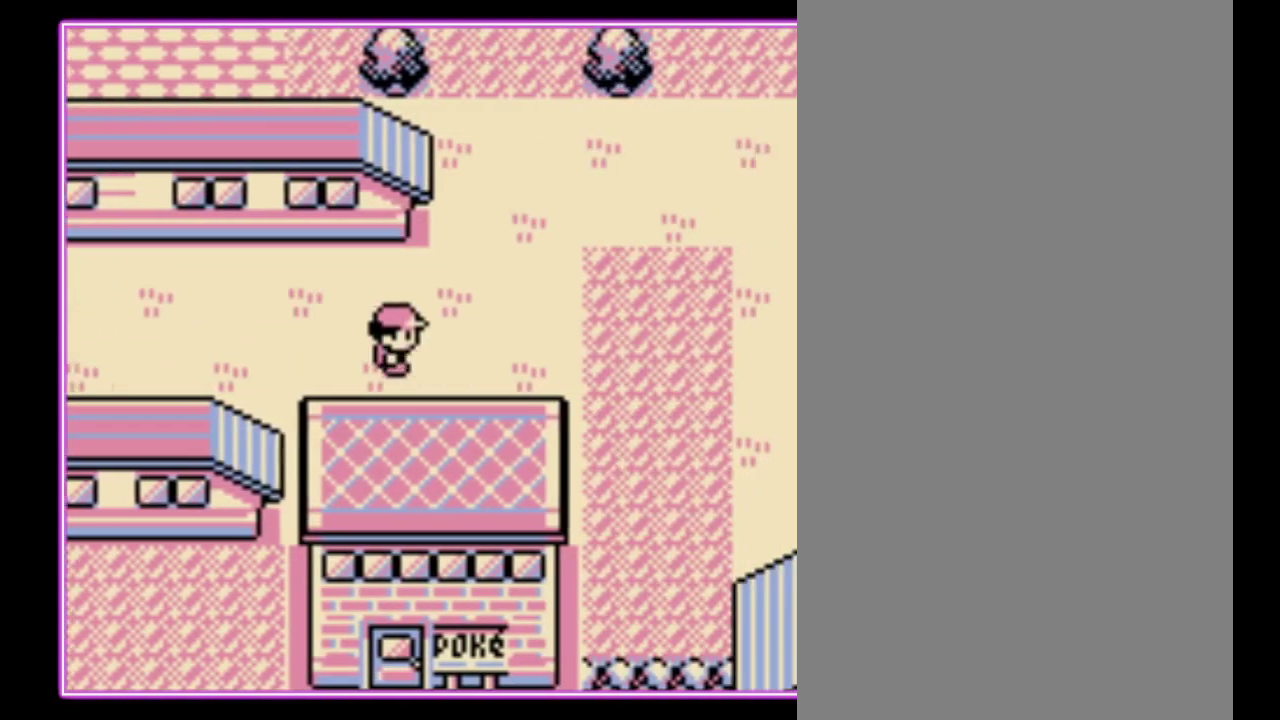
{"buttons": ["DPAD_RIGHT"], "events": []}
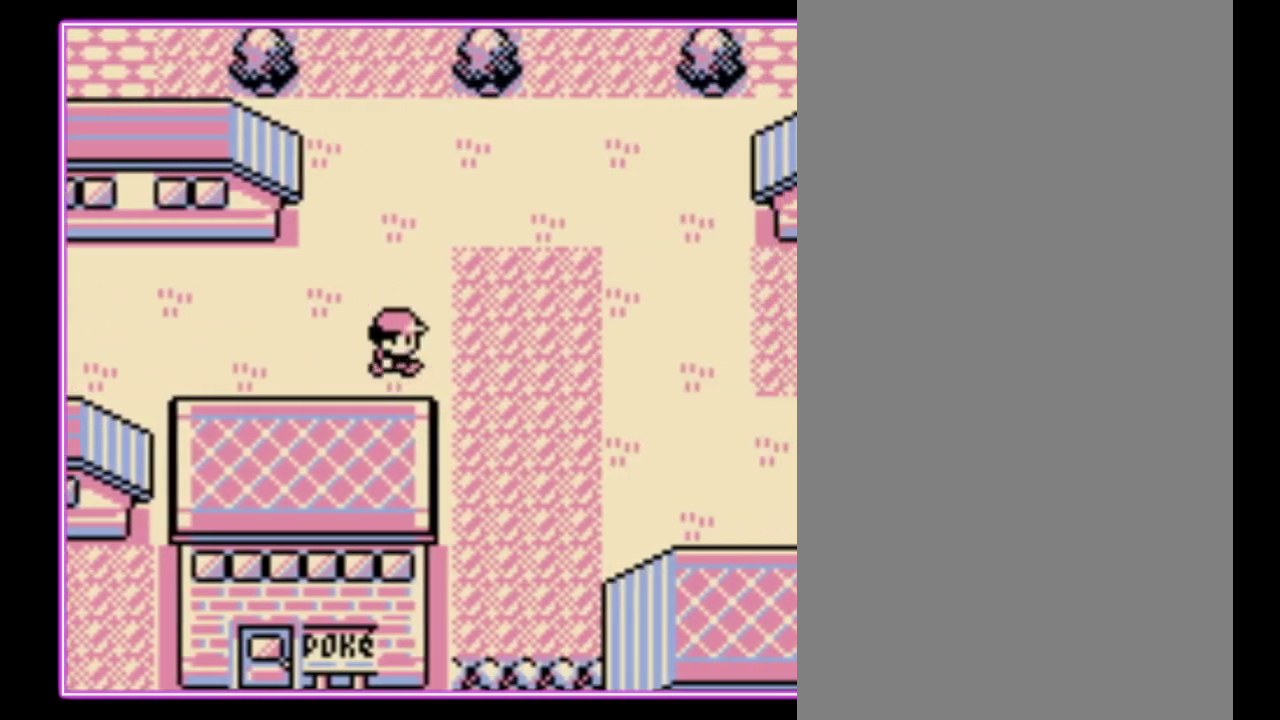
{"buttons": ["DPAD_RIGHT"], "events": []}
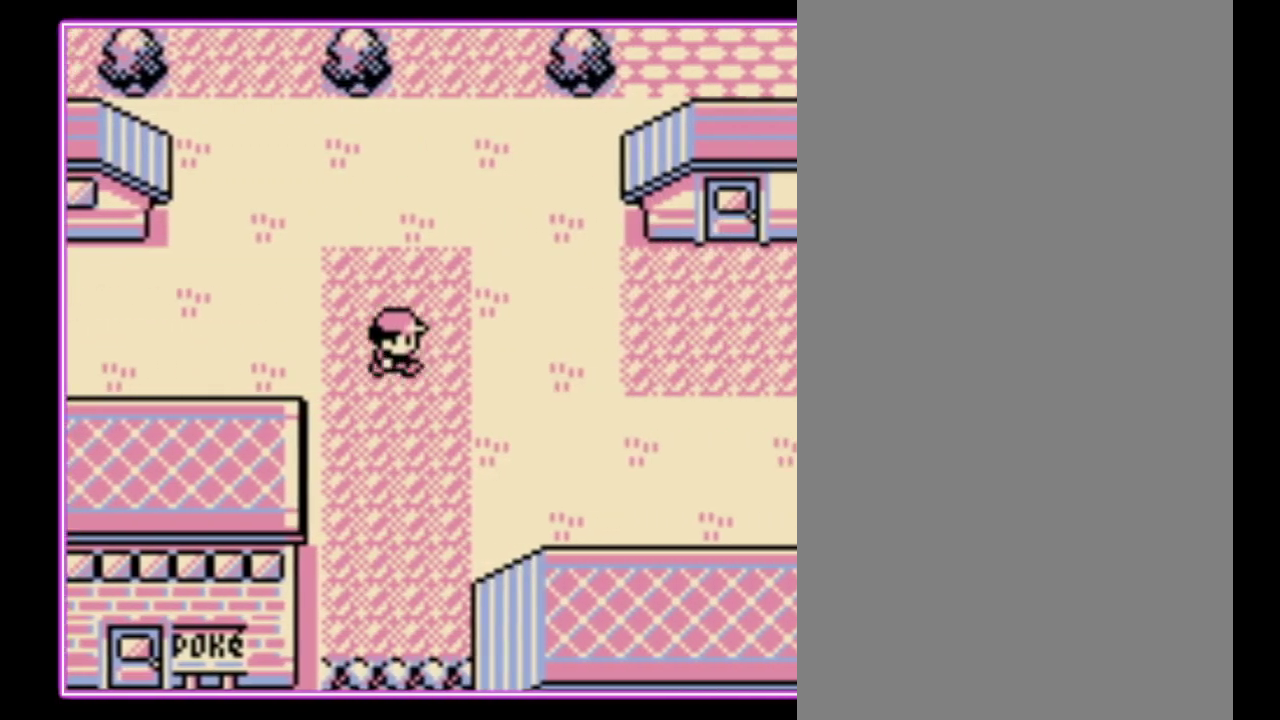
{"buttons": ["DPAD_RIGHT"], "events": []}
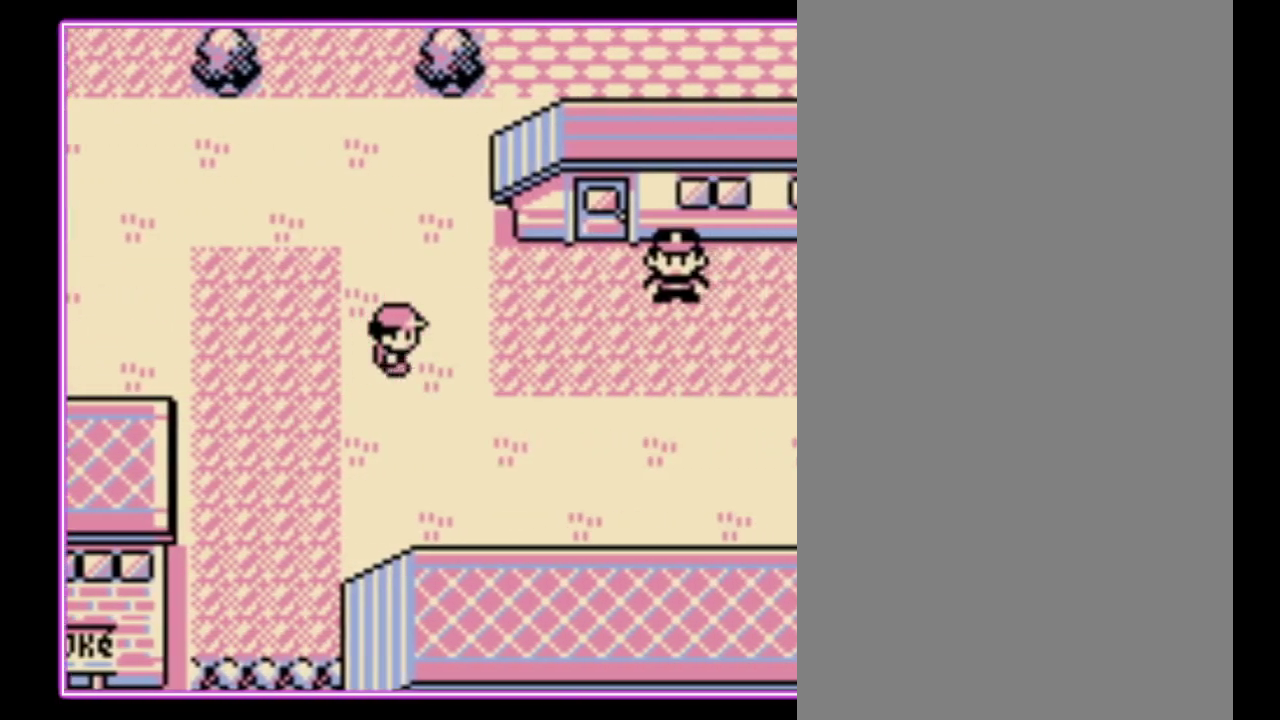
{"buttons": ["DPAD_RIGHT"], "events": []}
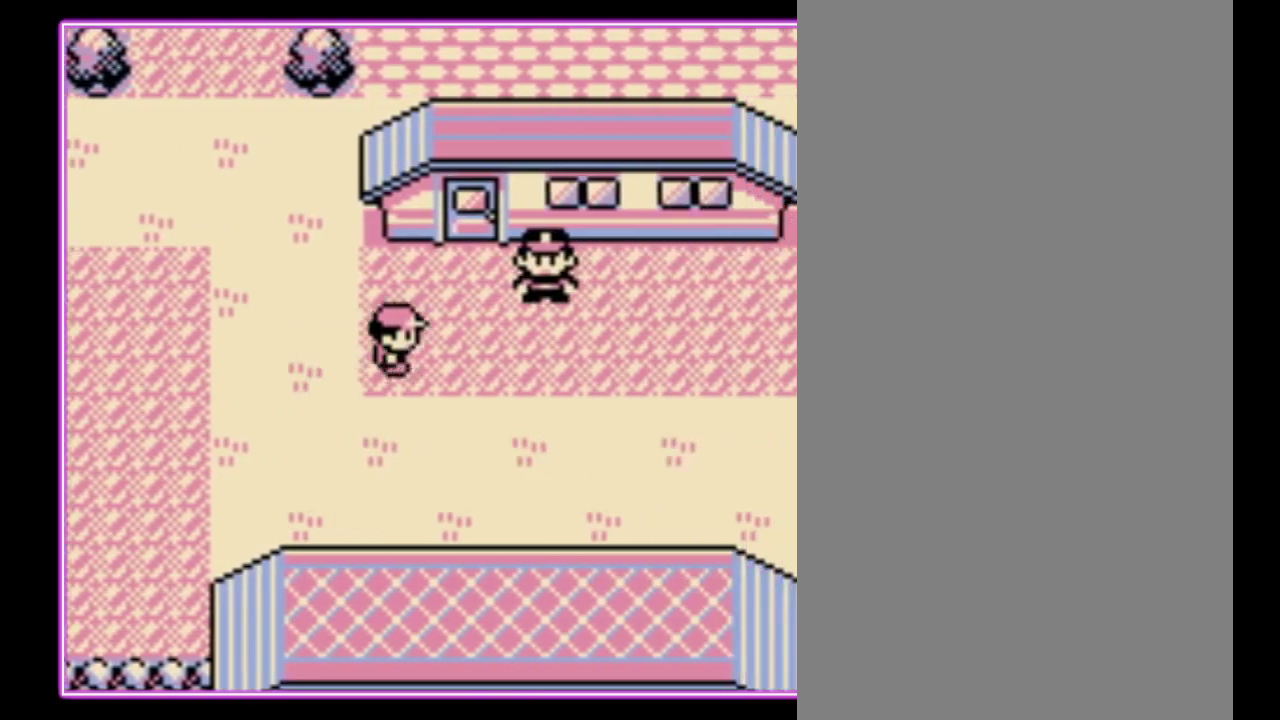
{"buttons": ["DPAD_UP"], "events": [[167, "DPAD_UP", "down"], [233, "DPAD_RIGHT", "up"]]}
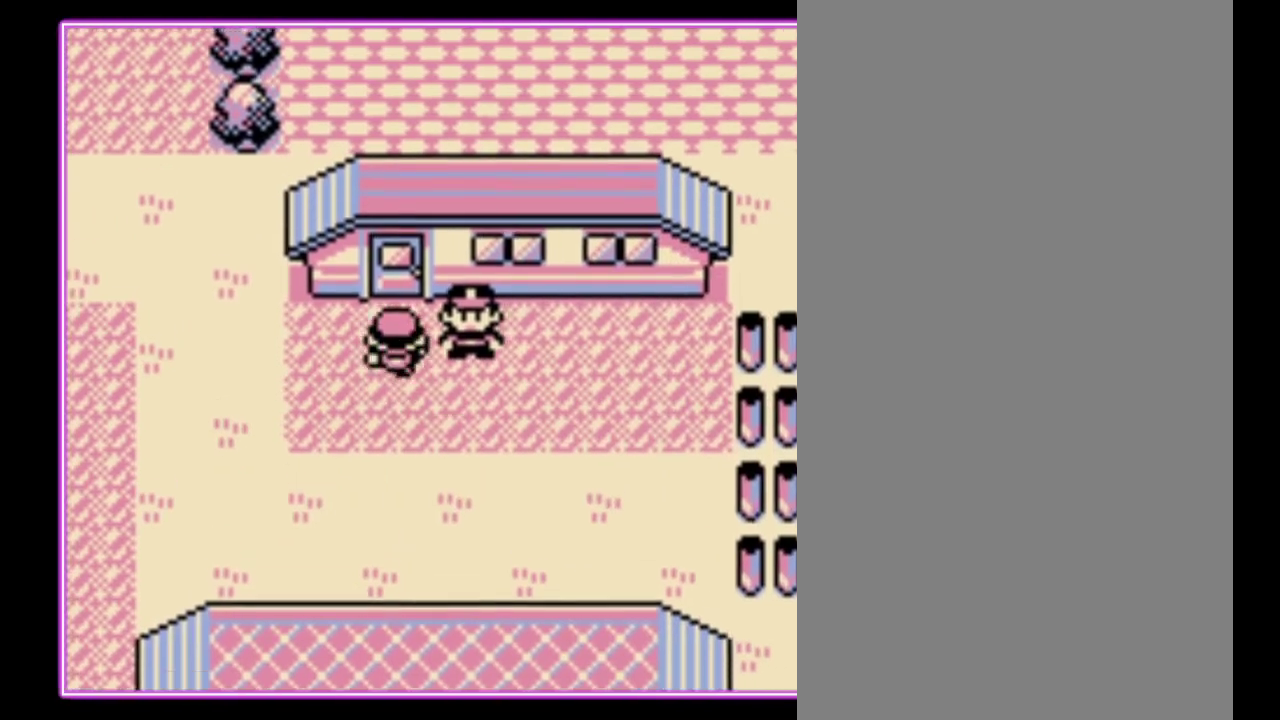
{"buttons": ["DPAD_UP"], "events": []}
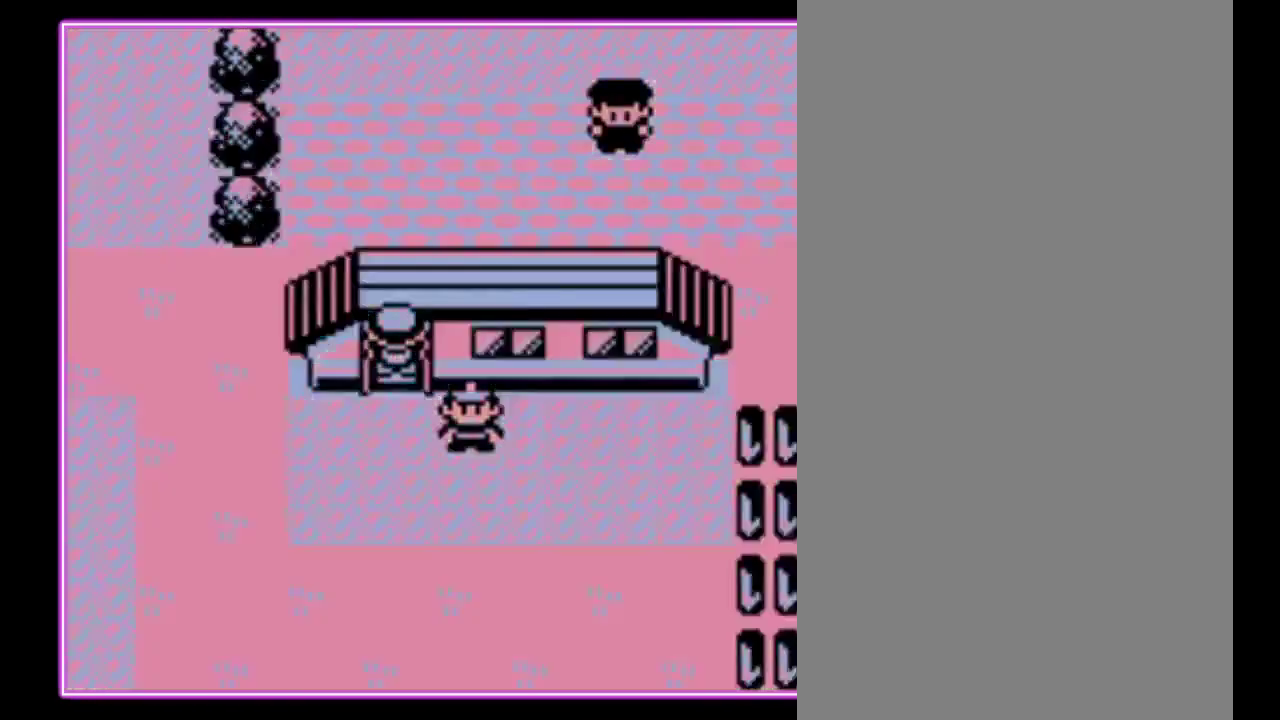
{"buttons": ["DPAD_UP"], "events": [[33, "DPAD_UP", "up"], [200, "DPAD_UP", "down"]]}
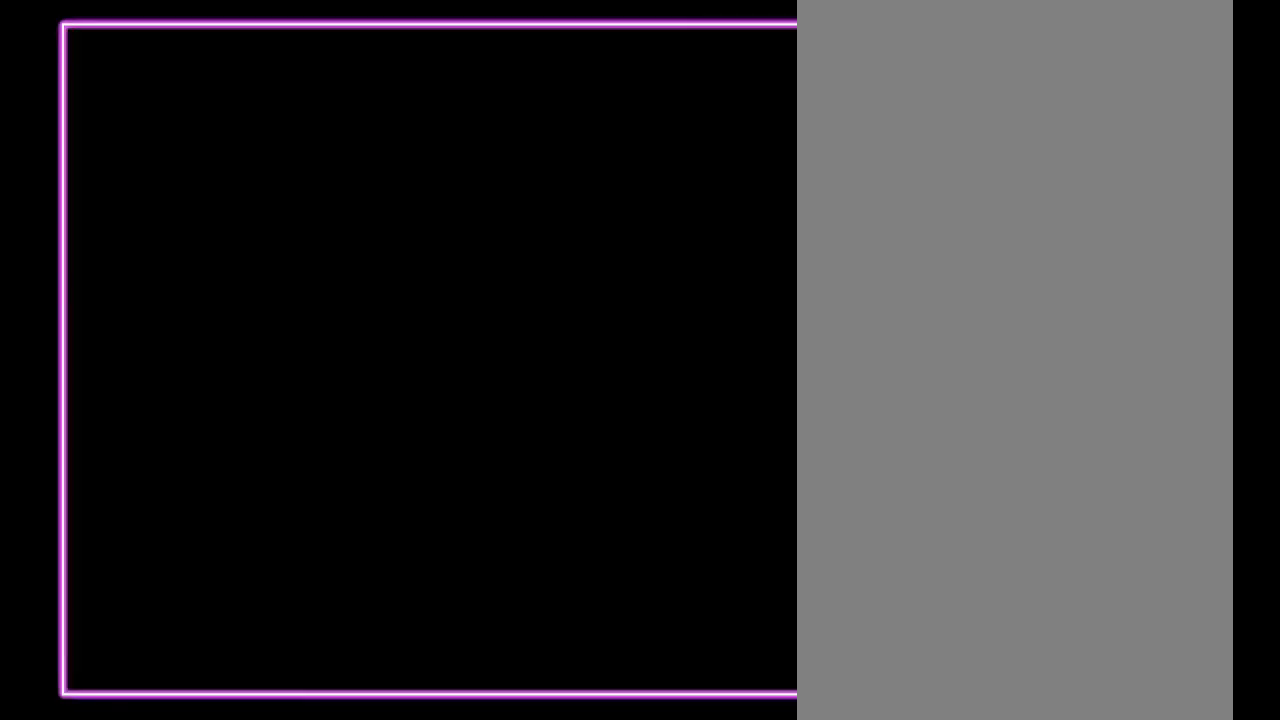
{"buttons": ["DPAD_UP"], "events": []}
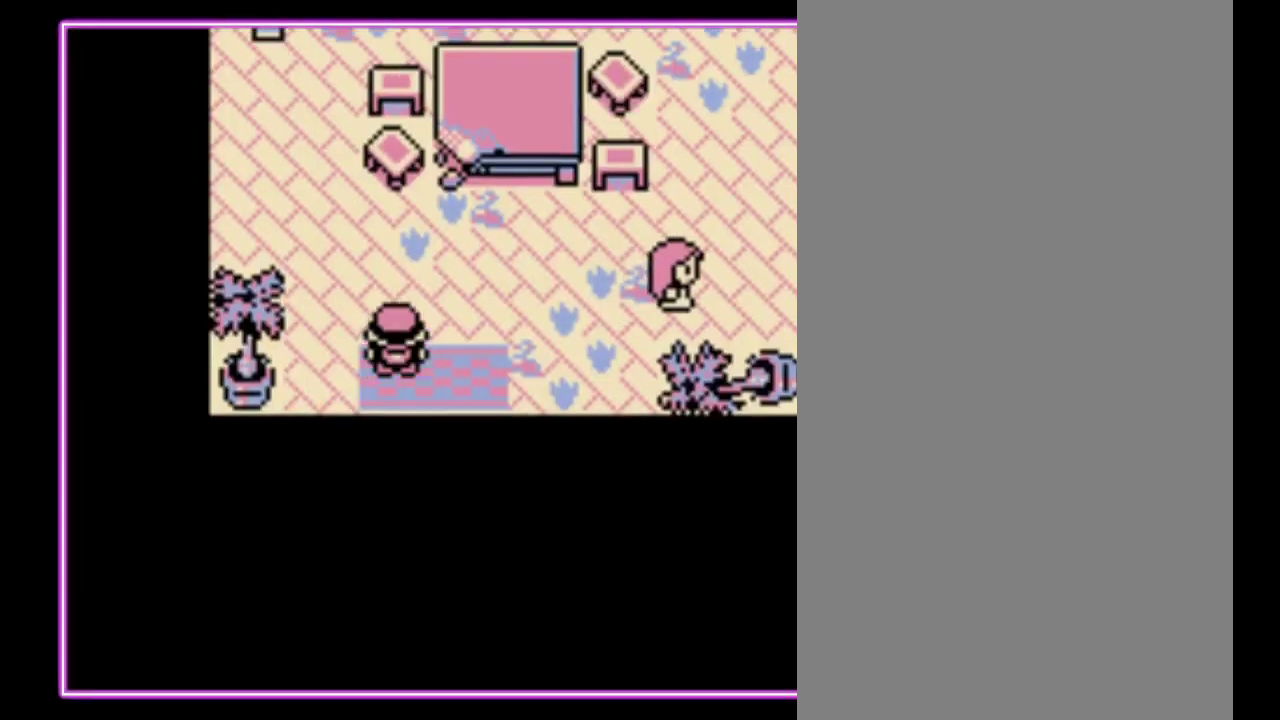
{"buttons": ["DPAD_UP"], "events": []}
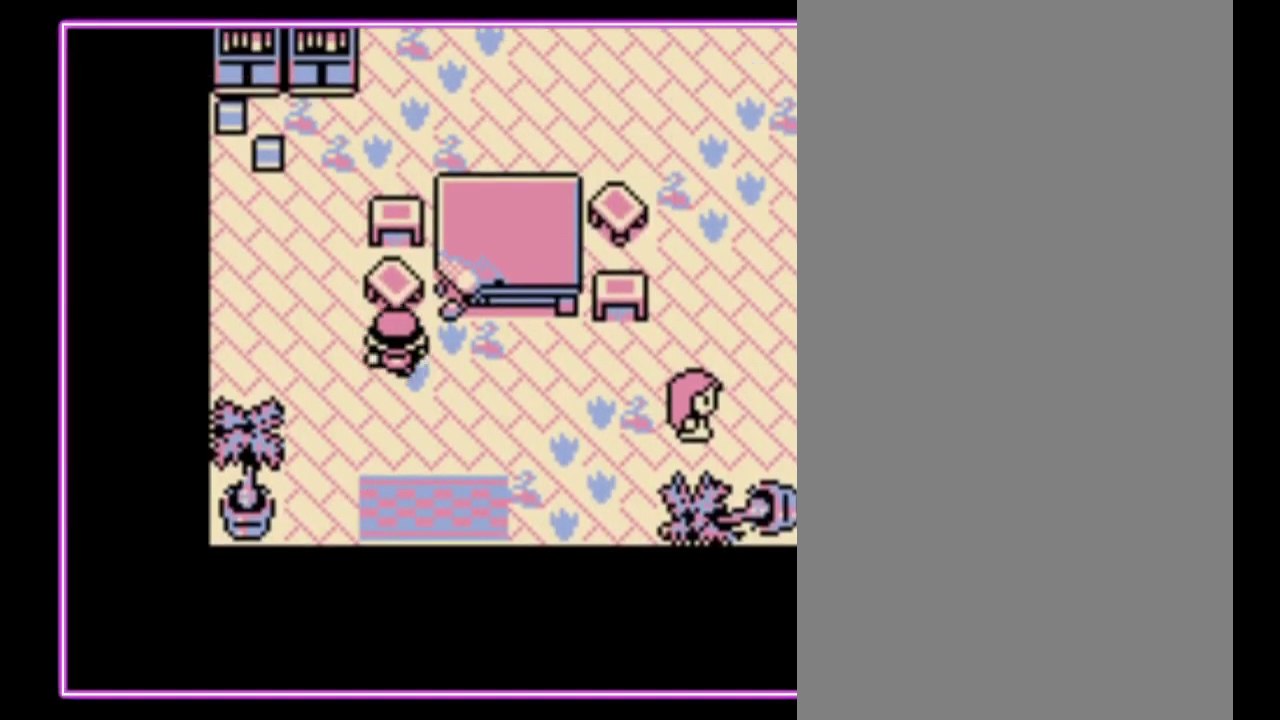
{"buttons": ["DPAD_UP"], "events": []}
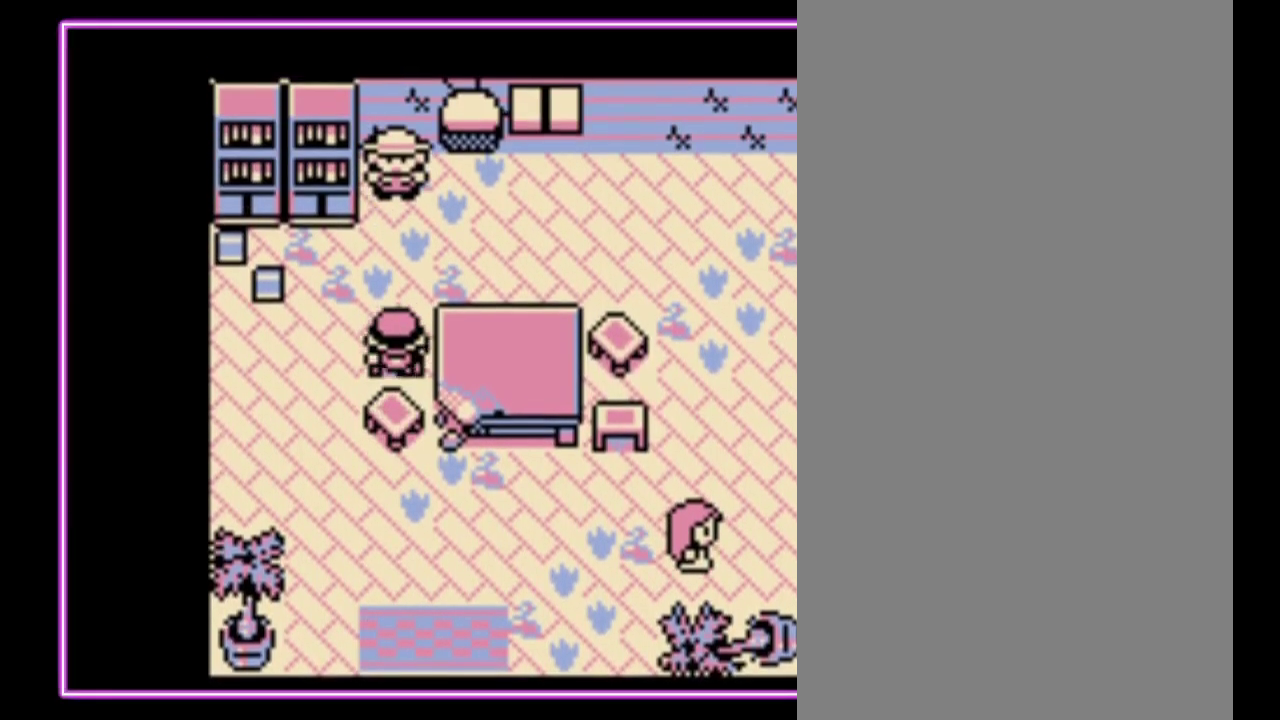
{"buttons": ["DPAD_RIGHT"], "events": [[233, "DPAD_RIGHT", "down"], [267, "DPAD_UP", "up"]]}
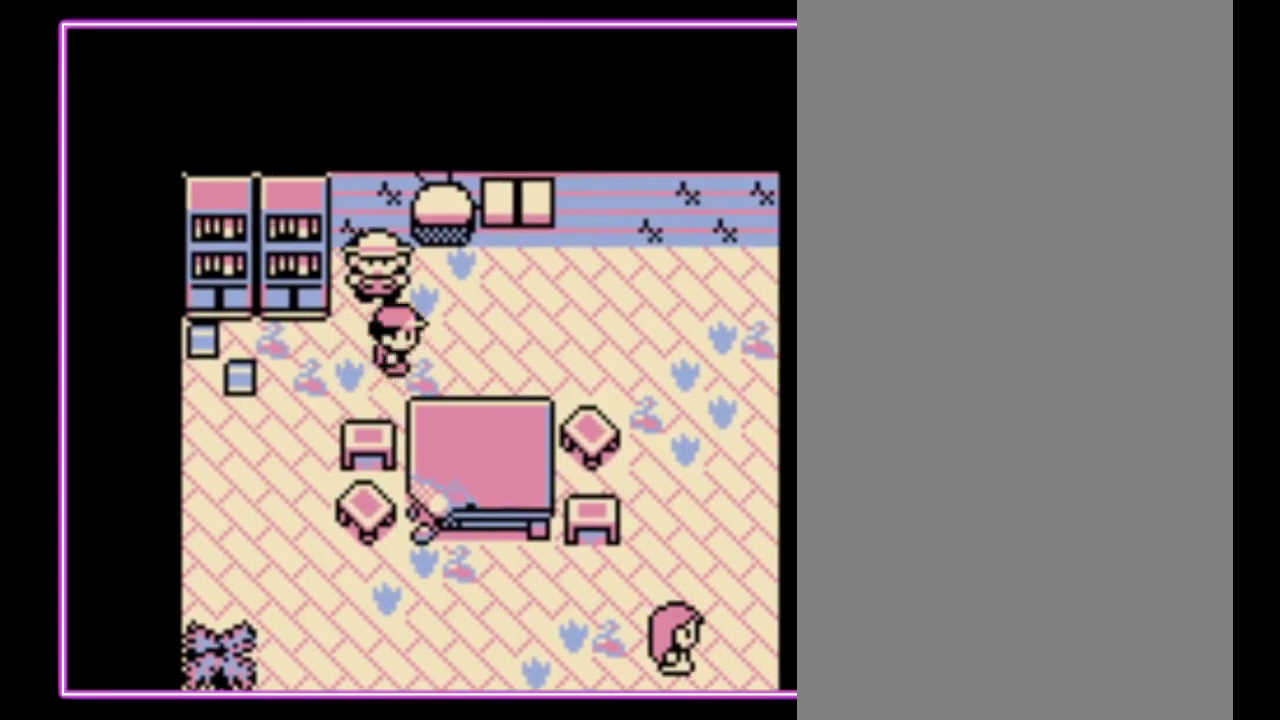
{"buttons": ["DPAD_UP"], "events": [[33, "DPAD_UP", "down"], [67, "DPAD_RIGHT", "up"]]}
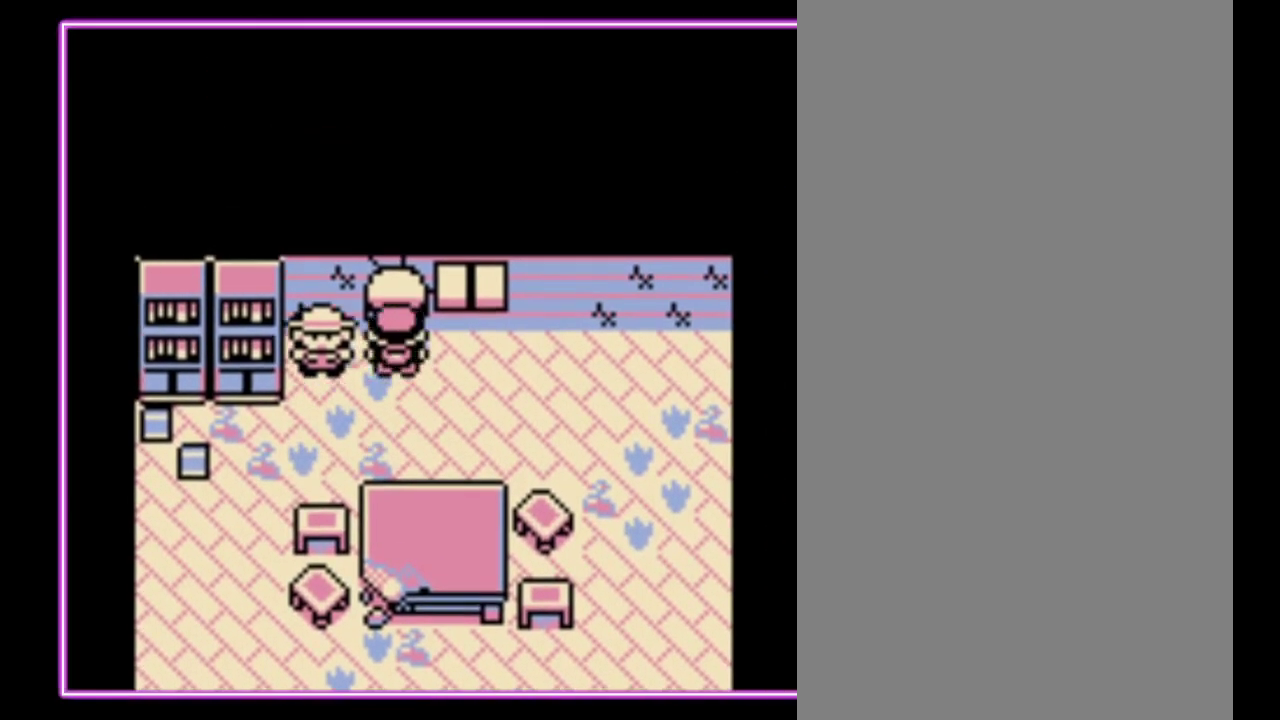
{"buttons": [], "events": [[400, "DPAD_UP", "up"]]}
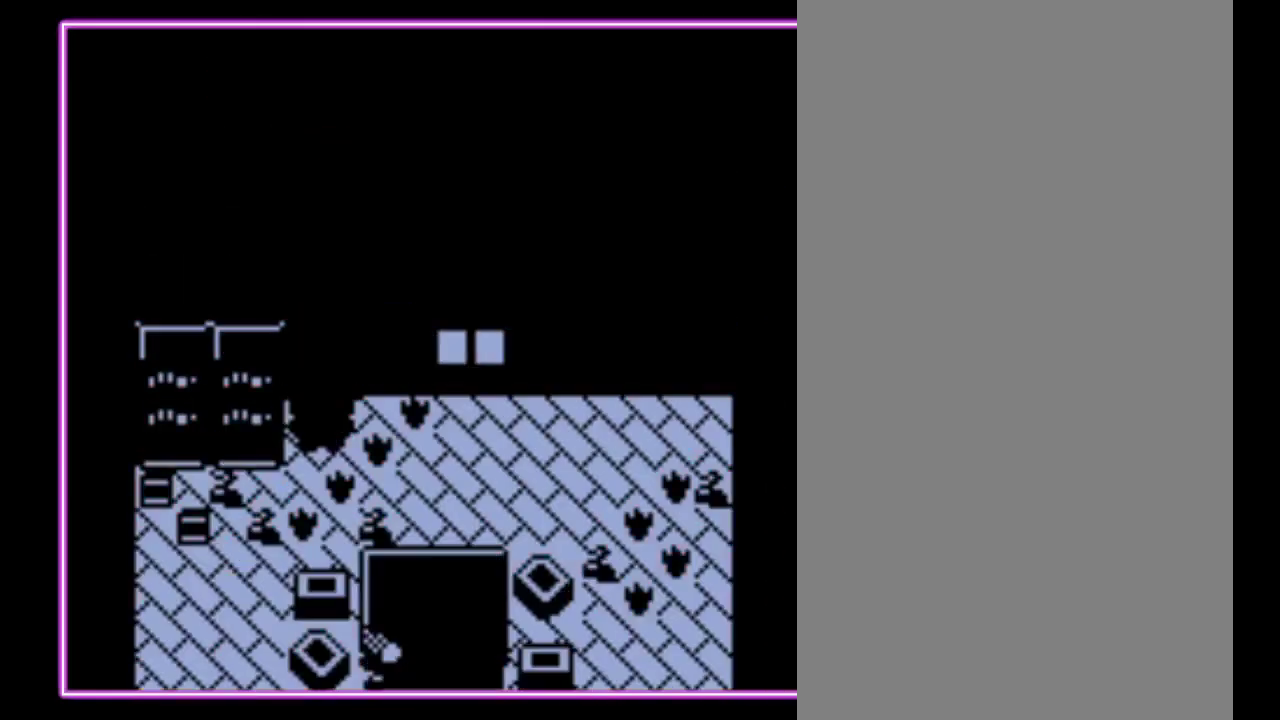
{"buttons": ["DPAD_RIGHT"], "events": [[67, "DPAD_RIGHT", "down"]]}
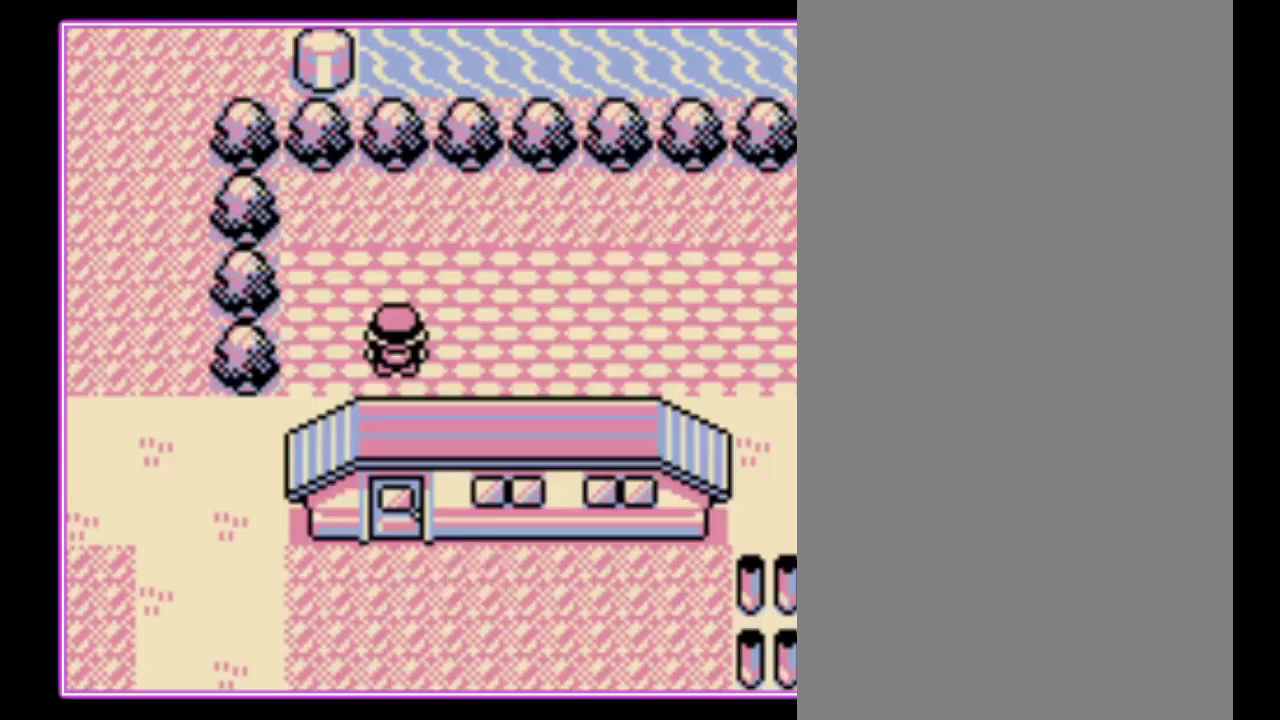
{"buttons": ["DPAD_RIGHT"], "events": []}
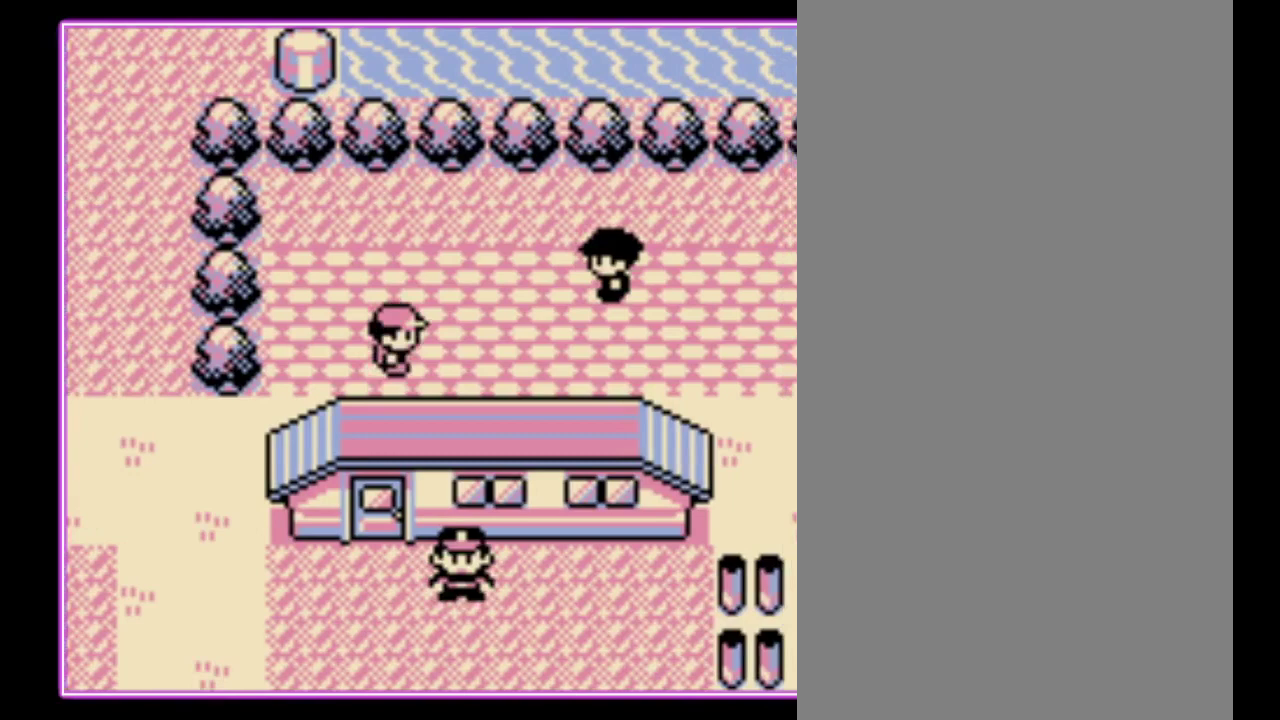
{"buttons": ["DPAD_RIGHT"], "events": []}
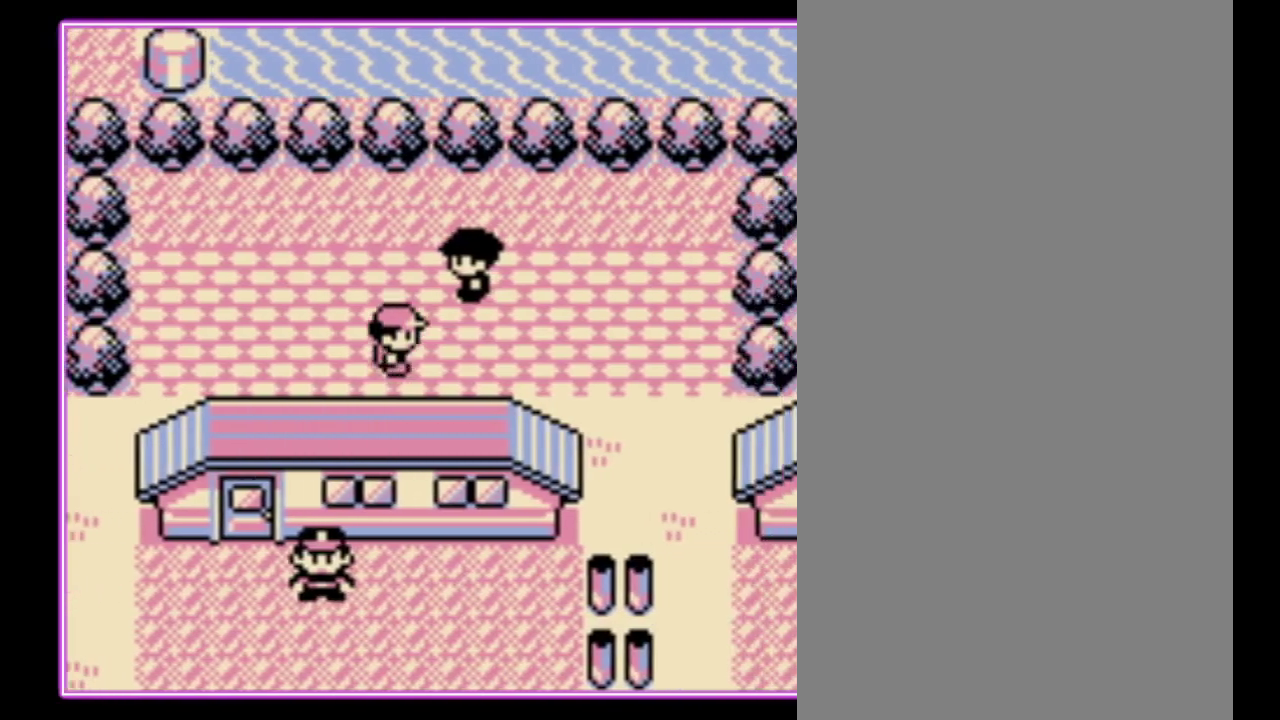
{"buttons": ["B", "DPAD_RIGHT"], "events": [[367, "A", "down"], [467, "B", "down"], [500, "A", "up"]]}
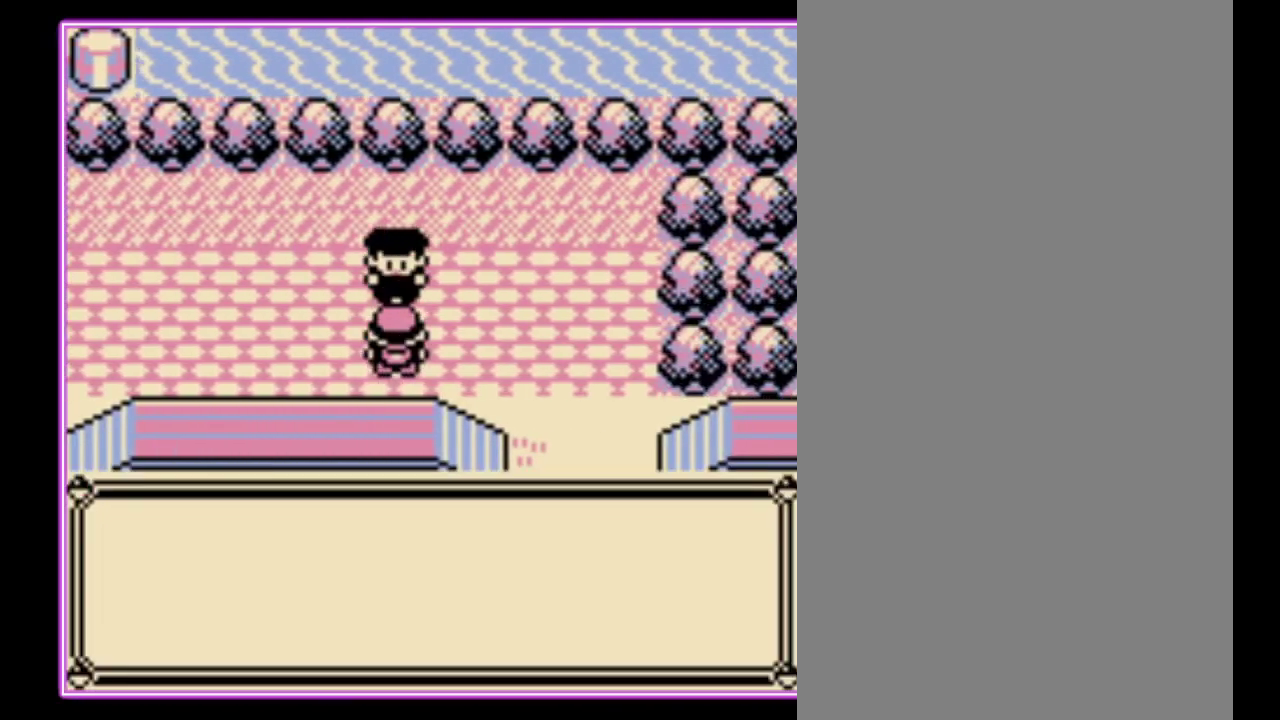
{"buttons": ["B", "DPAD_RIGHT"], "events": [[67, "A", "down"], [67, "B", "up"], [133, "B", "down"], [167, "A", "up"], [233, "A", "down"], [267, "B", "up"], [333, "B", "down"], [400, "B", "up"], [467, "B", "down"], [500, "A", "up"]]}
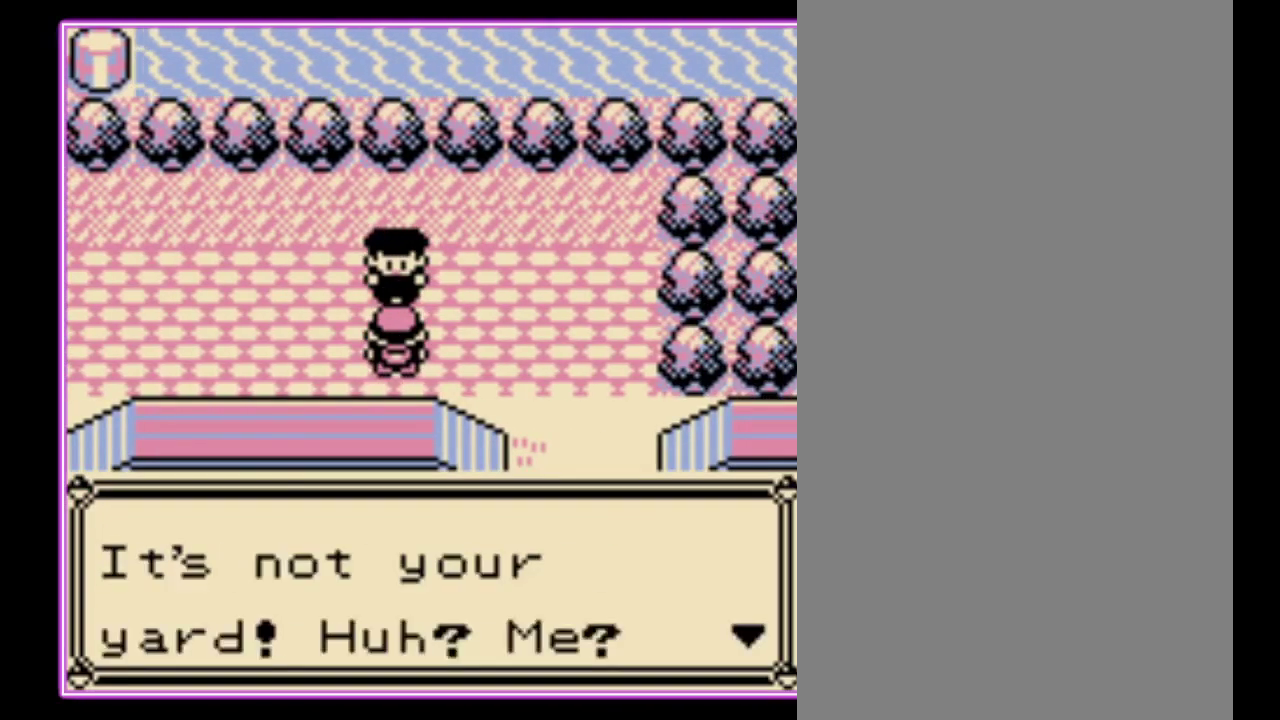
{"buttons": ["B", "DPAD_RIGHT"], "events": [[67, "A", "down"], [100, "B", "up"], [167, "A", "up"], [167, "B", "down"], [233, "A", "down"], [233, "B", "up"], [300, "B", "down"], [333, "A", "up"], [400, "A", "down"], [467, "A", "up"]]}
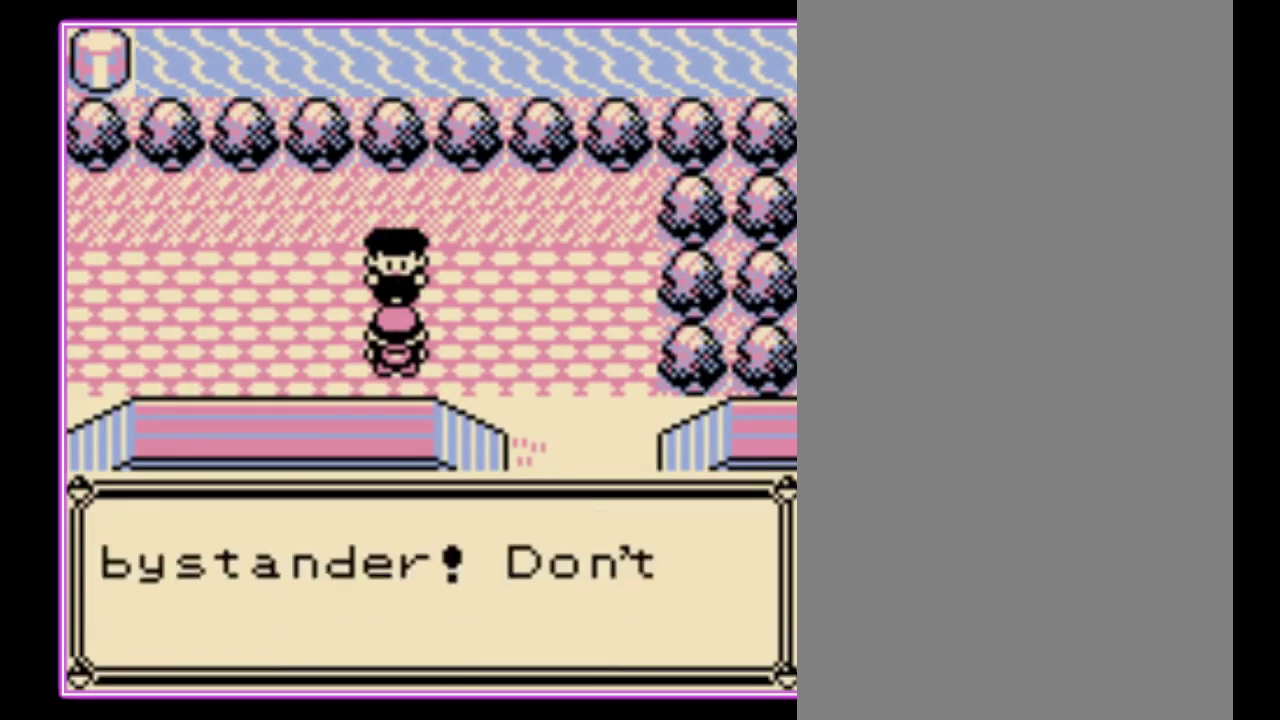
{"buttons": ["DPAD_RIGHT"], "events": [[33, "A", "down"], [100, "A", "up"], [167, "A", "down"], [167, "B", "up"], [233, "A", "up"], [233, "B", "down"], [300, "A", "down"], [300, "B", "up"], [367, "A", "up"], [367, "B", "down"], [467, "B", "up"]]}
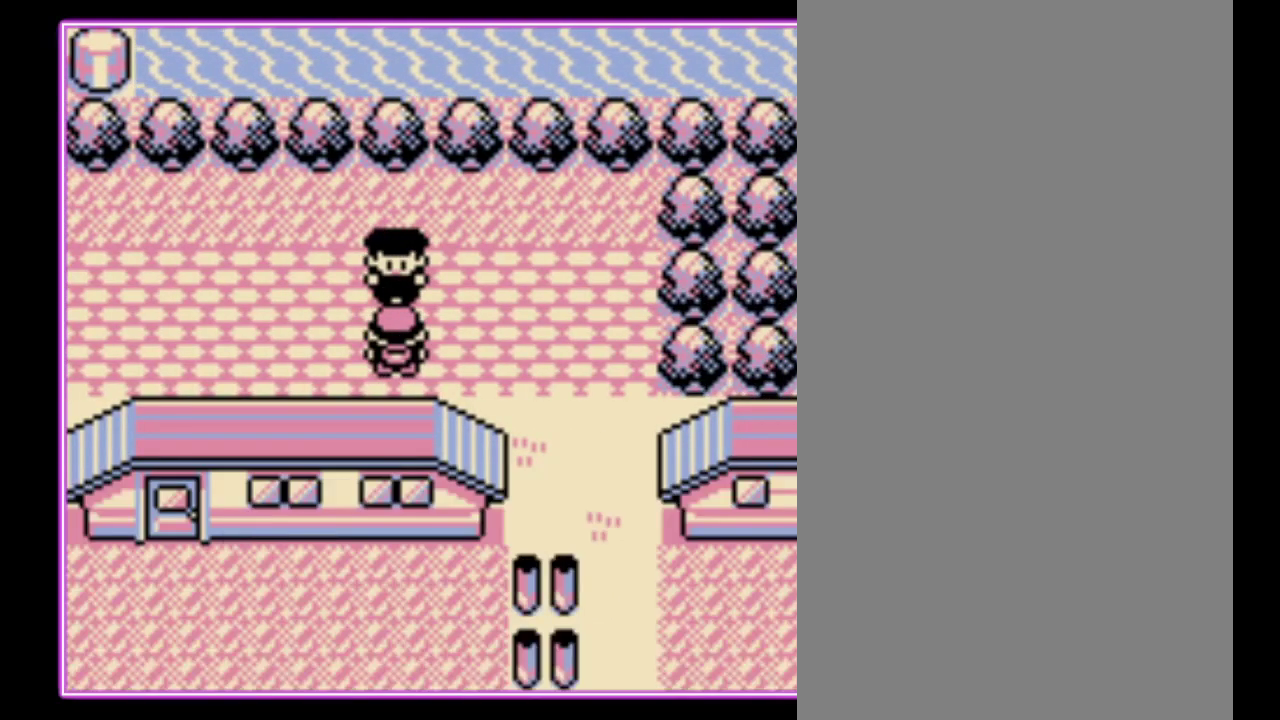
{"buttons": [], "events": [[33, "DPAD_RIGHT", "up"]]}
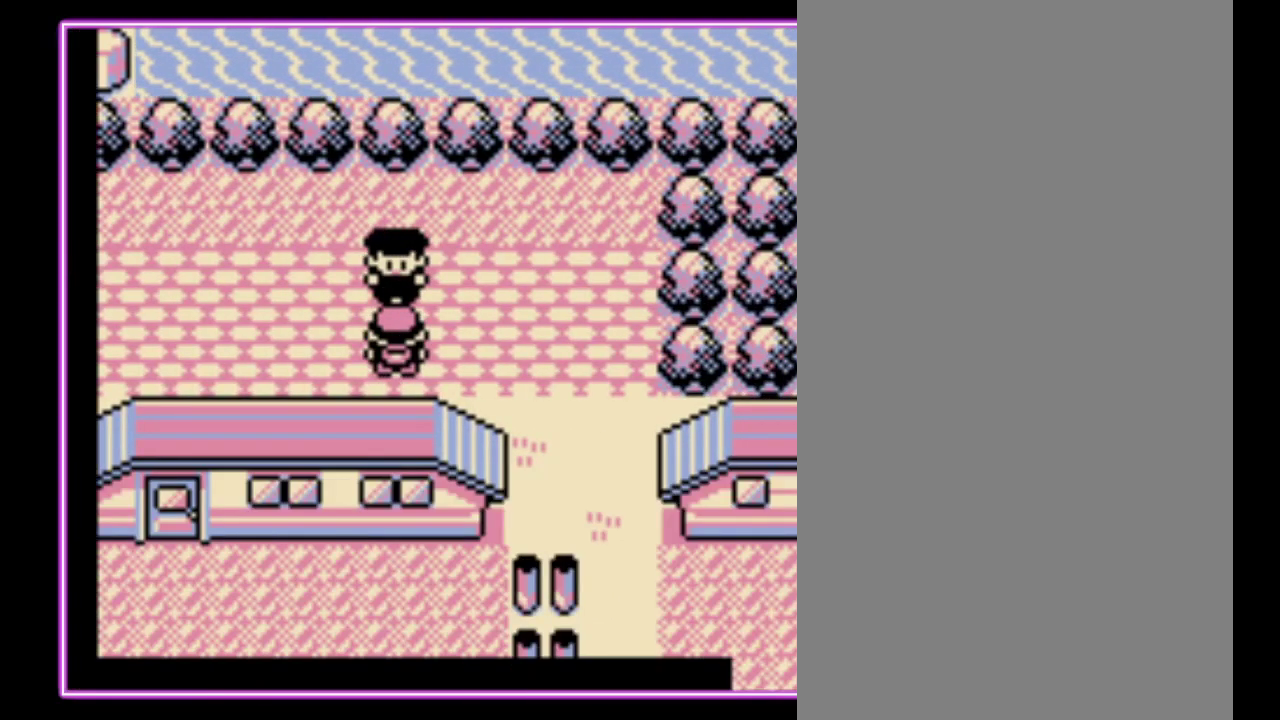
{"buttons": [], "events": []}
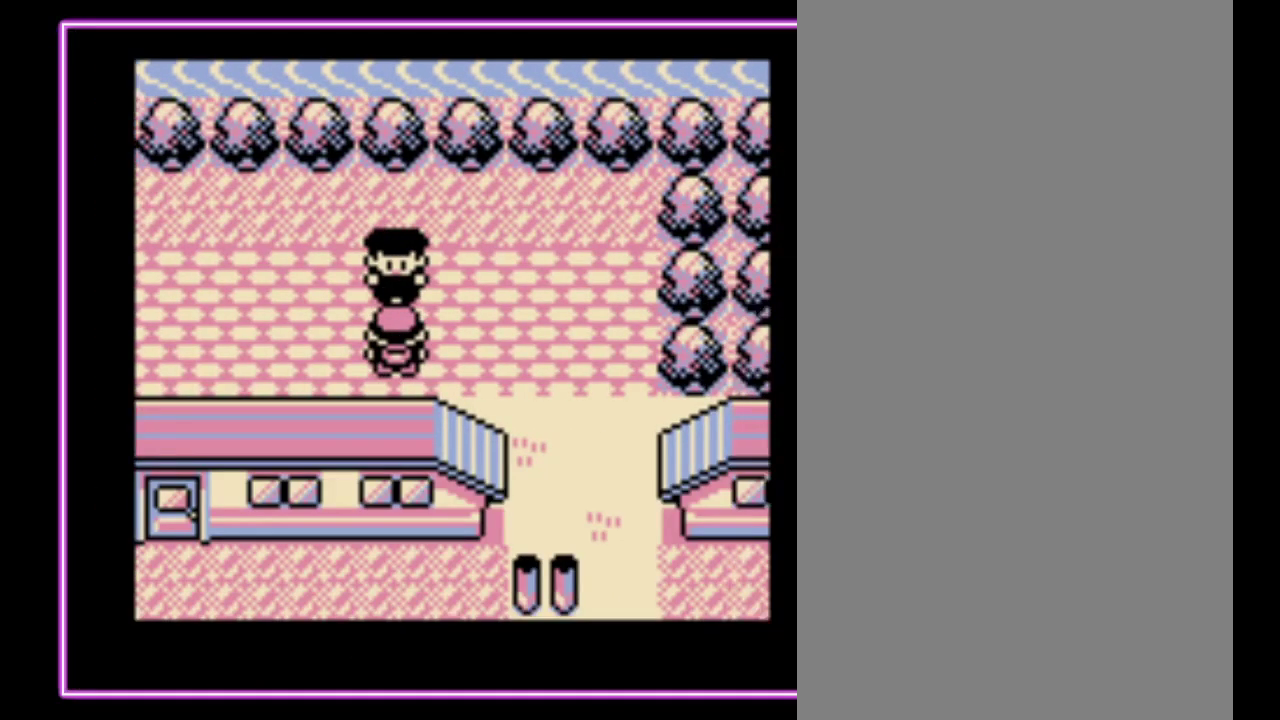
{"buttons": [], "events": []}
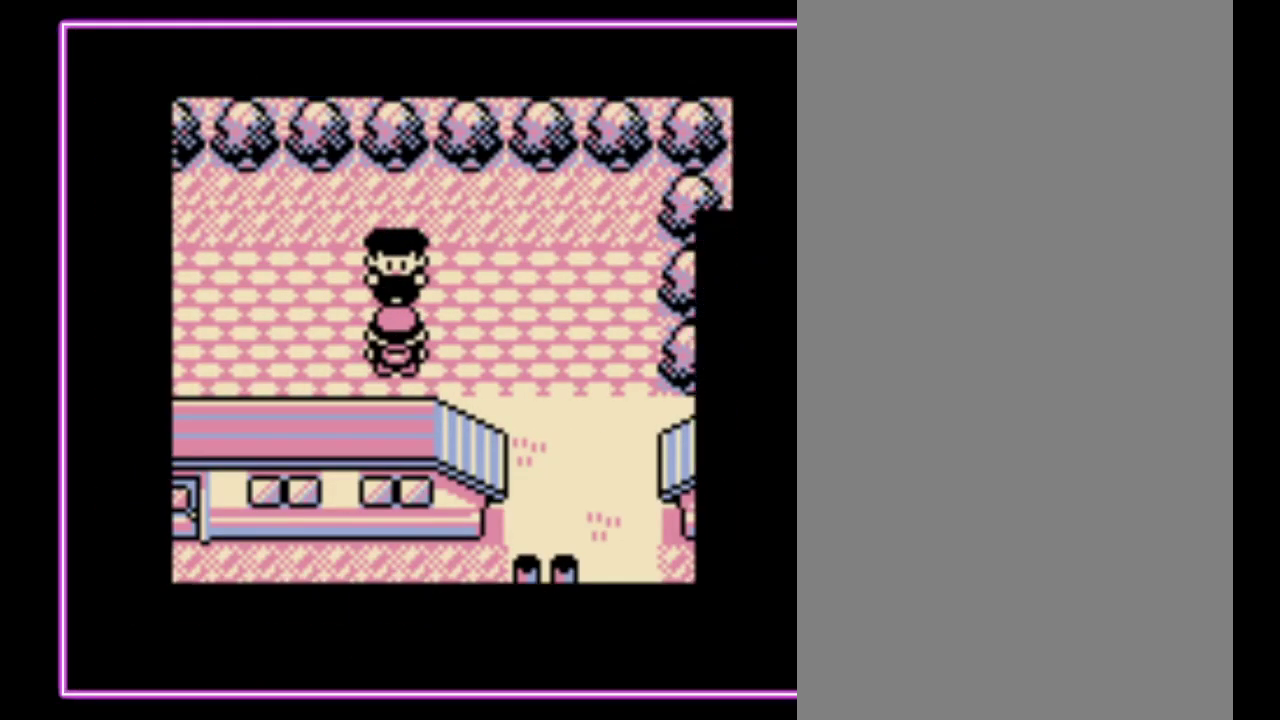
{"buttons": [], "events": []}